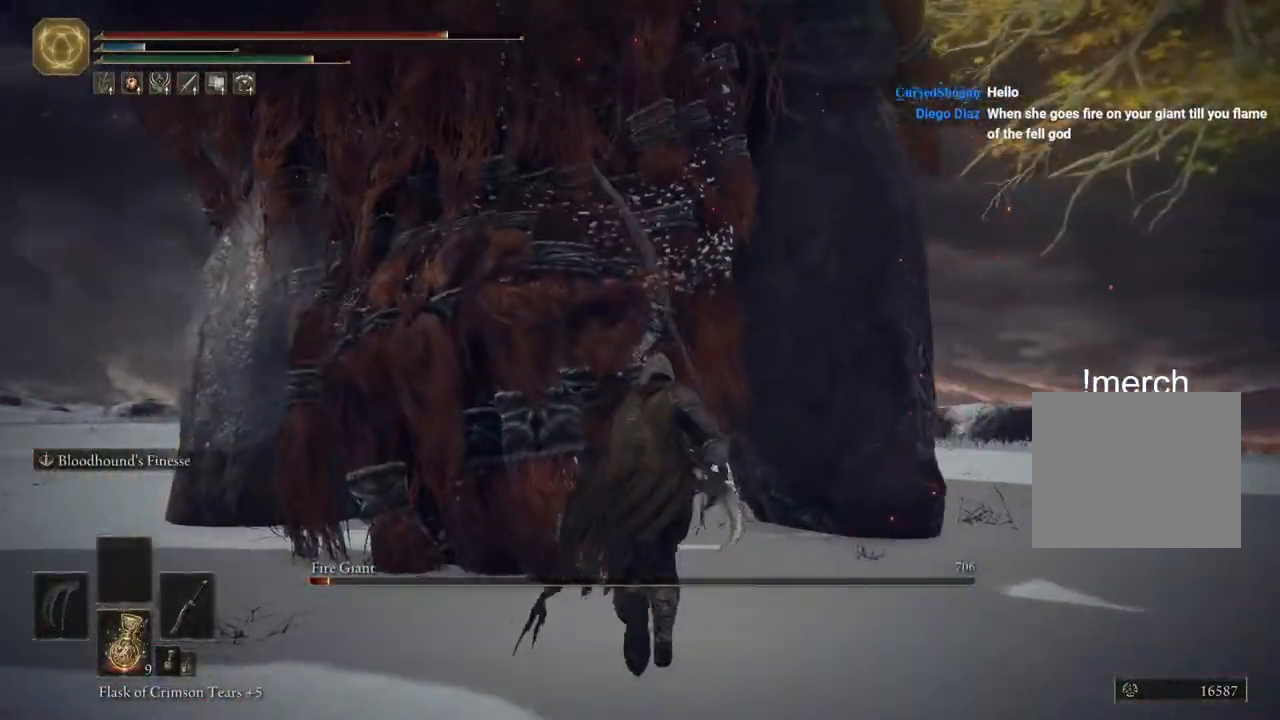
Gameplay with a controller (PlayStation layout); each line is a JSON object with the inputs held at the frame after it. "events" lists button and stick changes between this image and that frame as [ms after this image, input, new state], when the widget could be followed in between.
{"buttons": ["CIRCLE", "R2"], "left_stick": "up", "right_stick": "center", "events": [[183, "right_stick", "center"], [317, "R2", "down"]]}
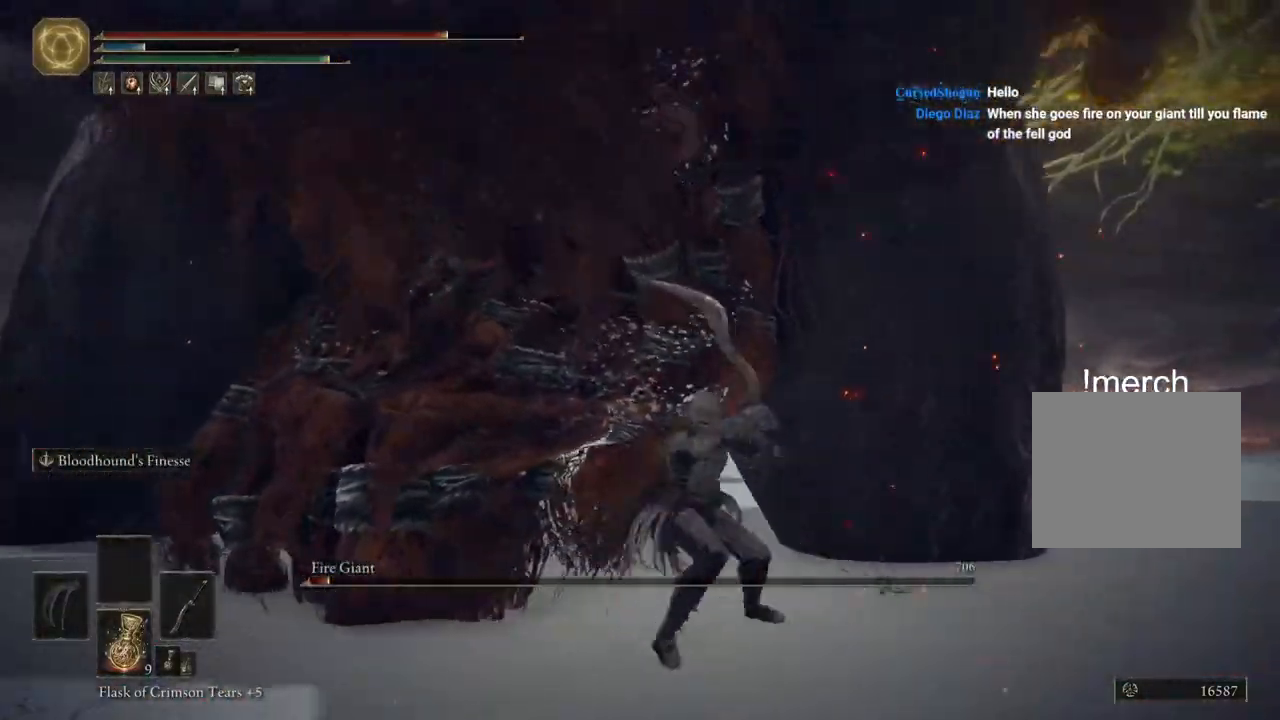
{"buttons": ["R2"], "left_stick": "up", "right_stick": "center", "events": [[250, "CIRCLE", "up"]]}
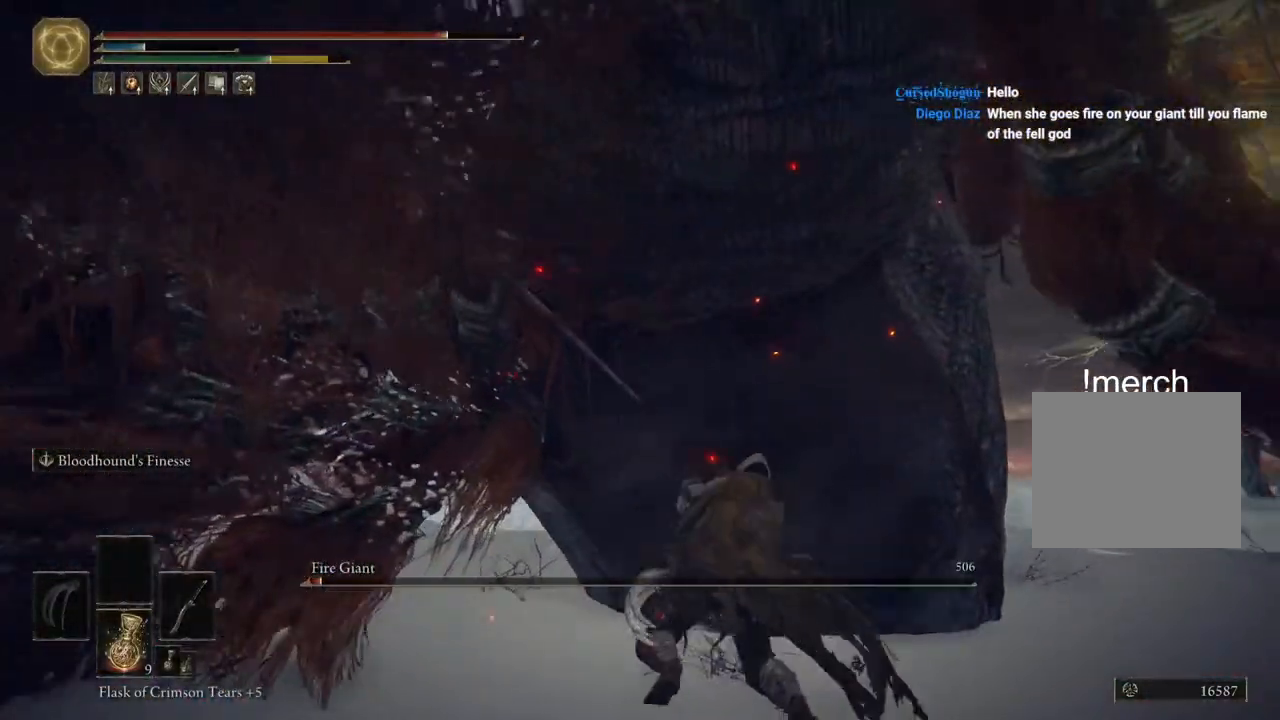
{"buttons": [], "left_stick": "up", "right_stick": "center", "events": [[167, "R2", "up"]]}
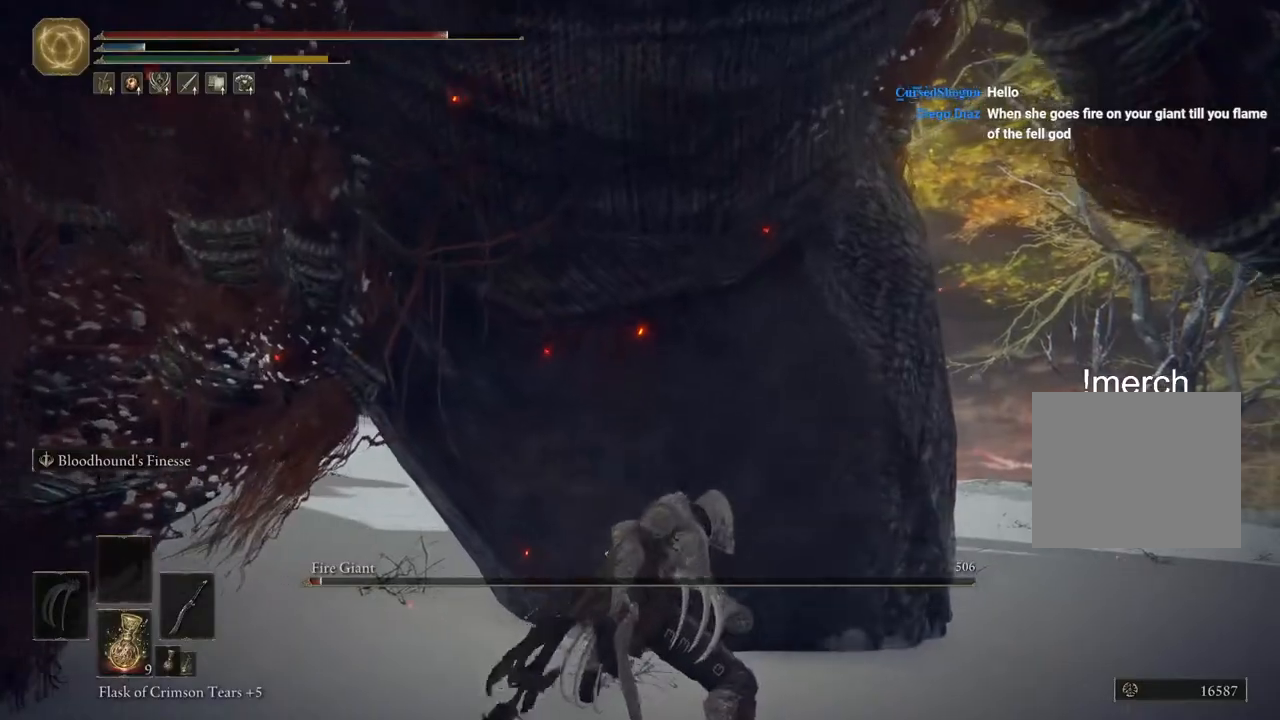
{"buttons": ["L2"], "left_stick": "up", "right_stick": "center"}
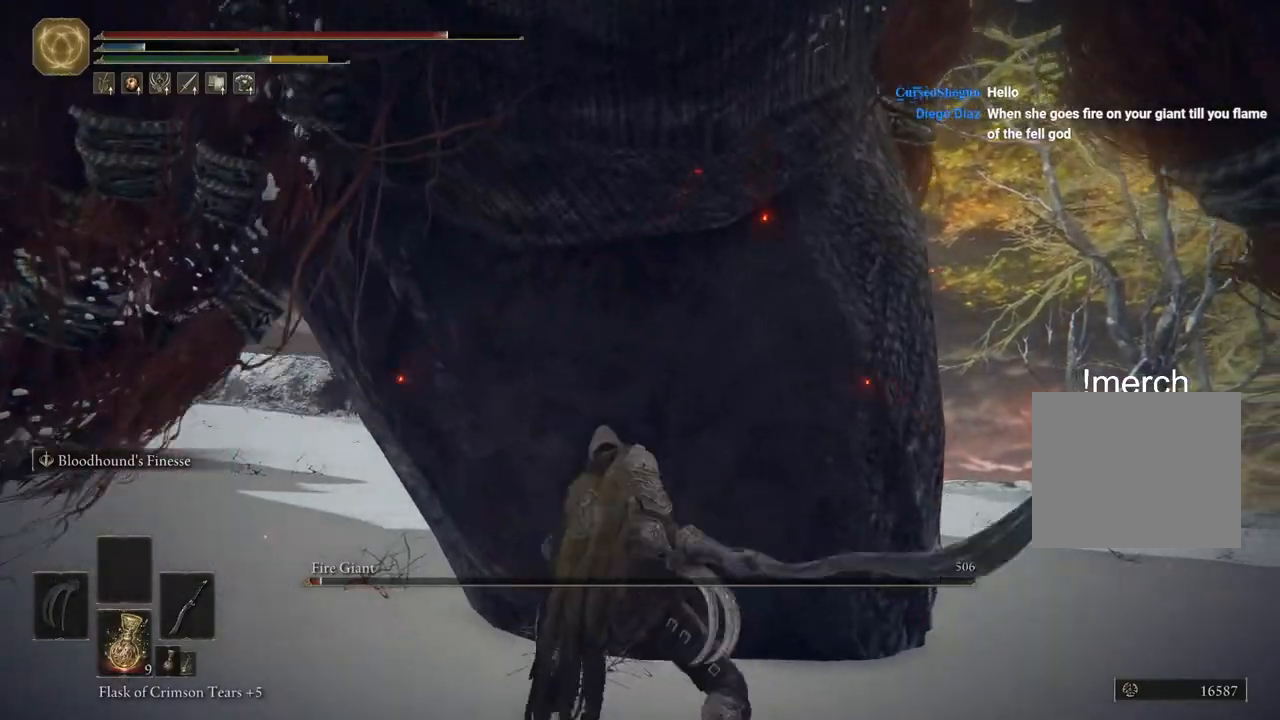
{"buttons": [], "left_stick": "up", "right_stick": "center", "events": [[100, "L2", "up"], [133, "L2", "down"], [200, "L2", "up"]]}
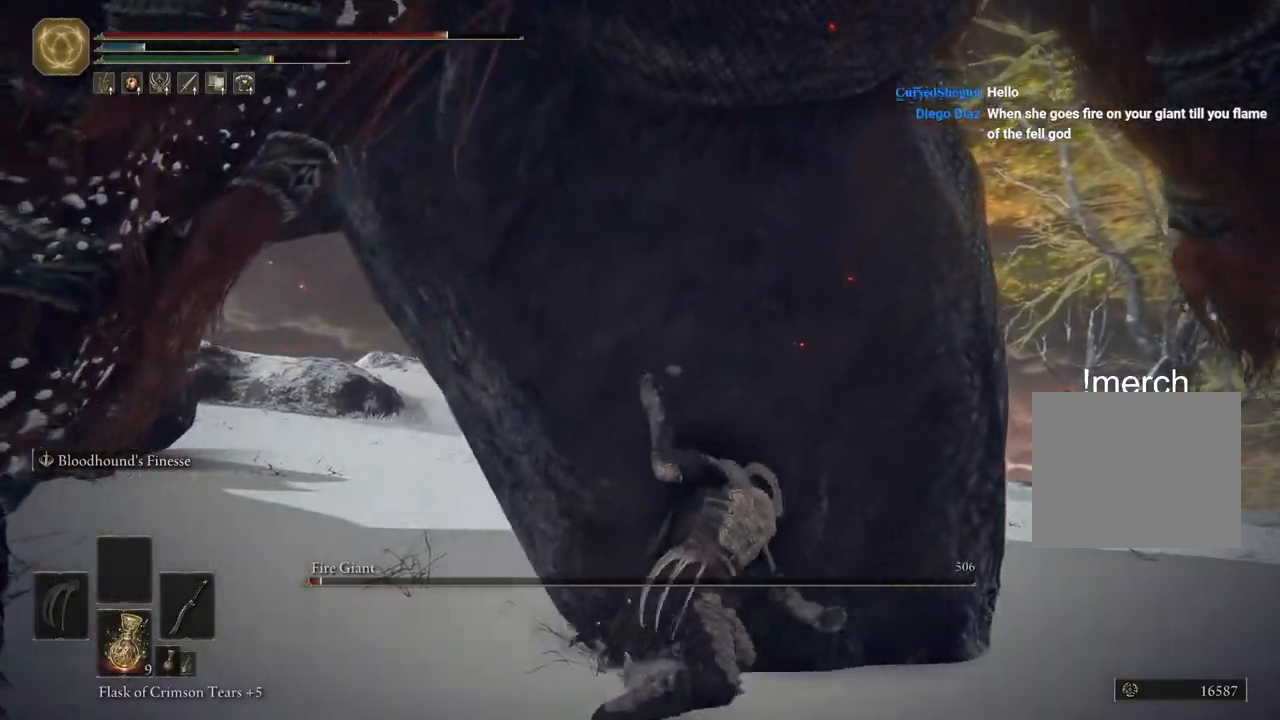
{"buttons": [], "left_stick": "up", "right_stick": "center", "events": []}
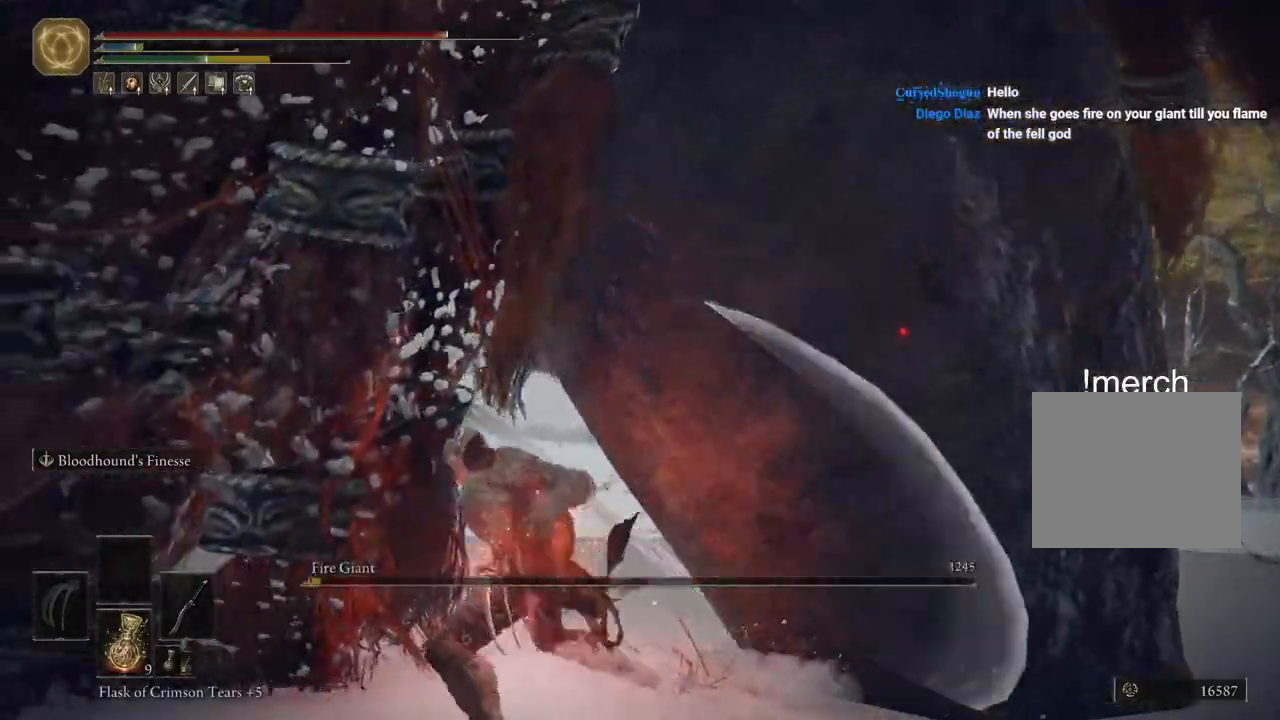
{"buttons": [], "left_stick": "up", "right_stick": "left", "events": [[83, "left_stick", "center"], [217, "right_stick", "up-left"], [317, "right_stick", "left"], [483, "left_stick", "up"]]}
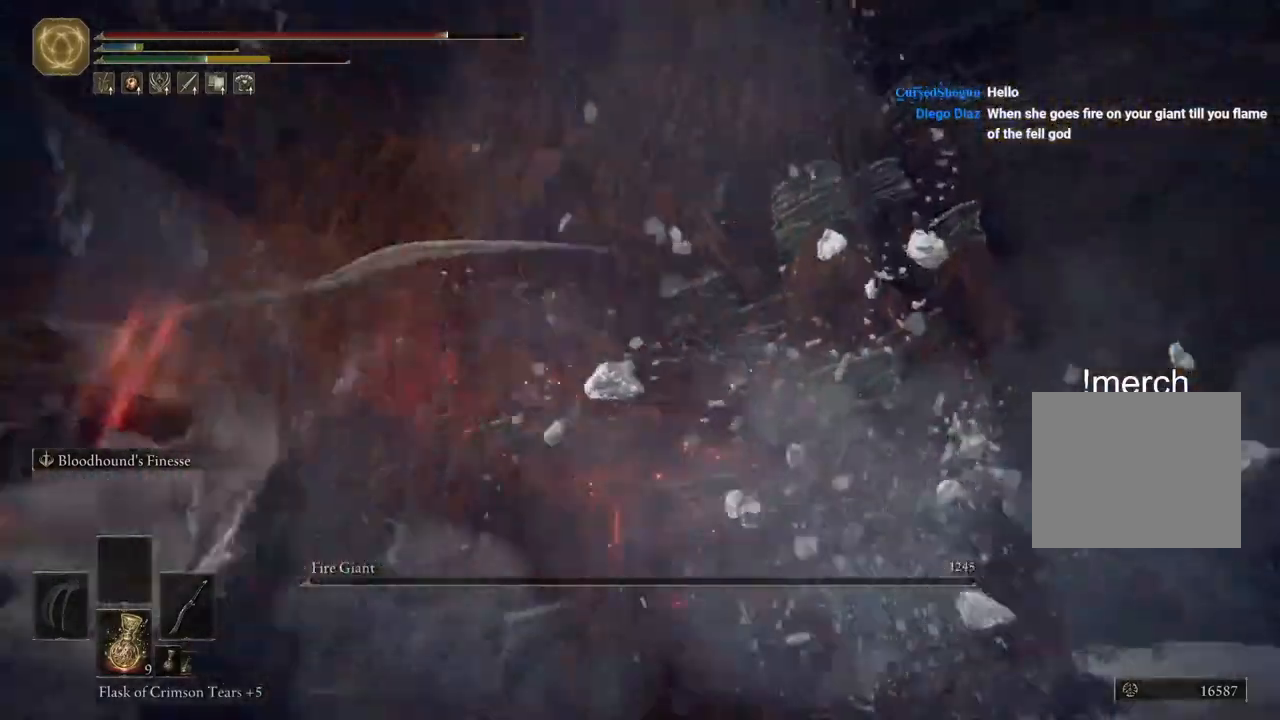
{"buttons": ["R2"], "left_stick": "up", "right_stick": "down-right", "events": [[50, "R2", "down"], [67, "right_stick", "down-left"], [300, "right_stick", "down-right"], [383, "R2", "up"], [433, "R2", "down"]]}
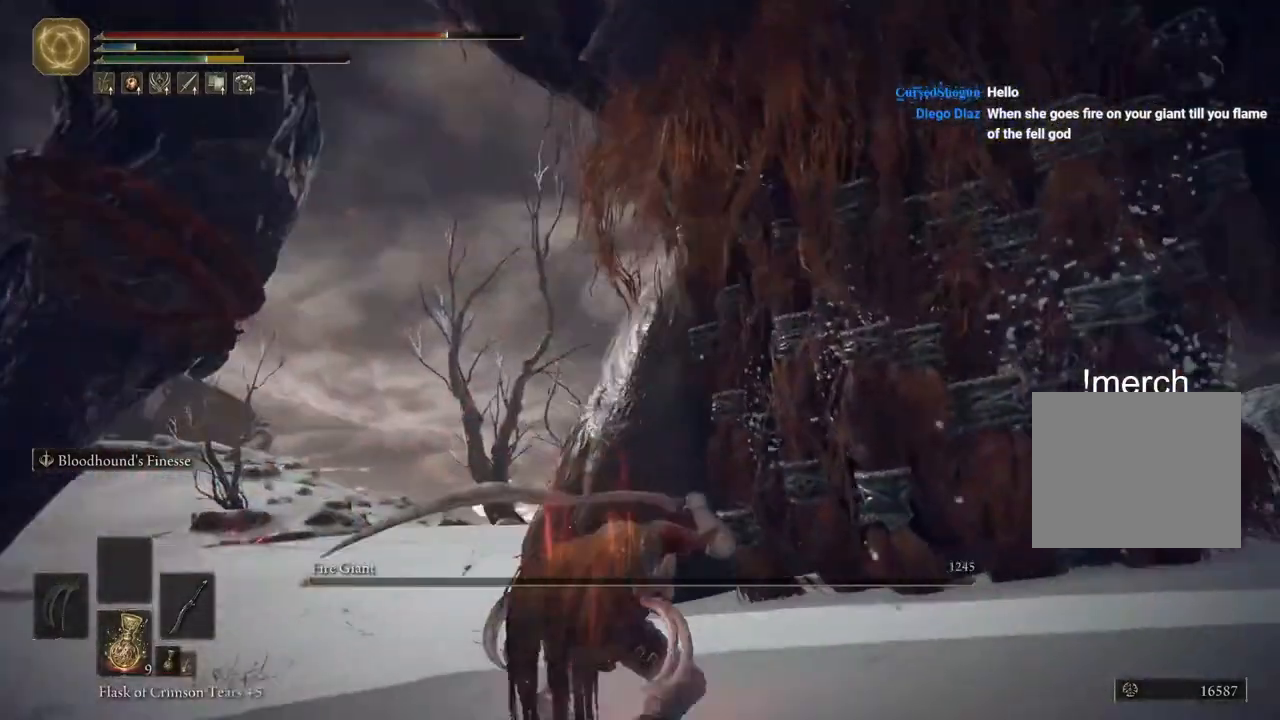
{"buttons": [], "left_stick": "up", "right_stick": "right", "events": [[33, "right_stick", "right"], [83, "R2", "up"], [233, "R2", "down"], [333, "R2", "up"], [350, "right_stick", "center"], [450, "right_stick", "right"]]}
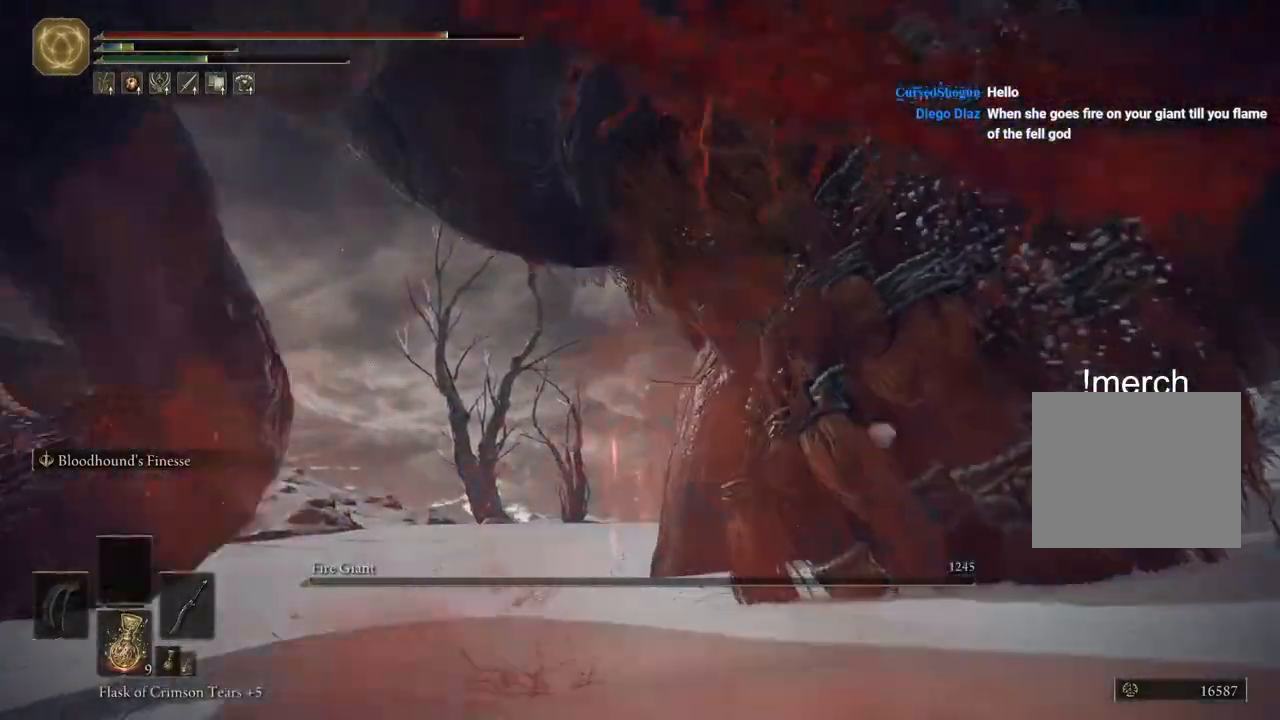
{"buttons": [], "left_stick": "up-right", "right_stick": "right", "events": [[183, "left_stick", "up-right"]]}
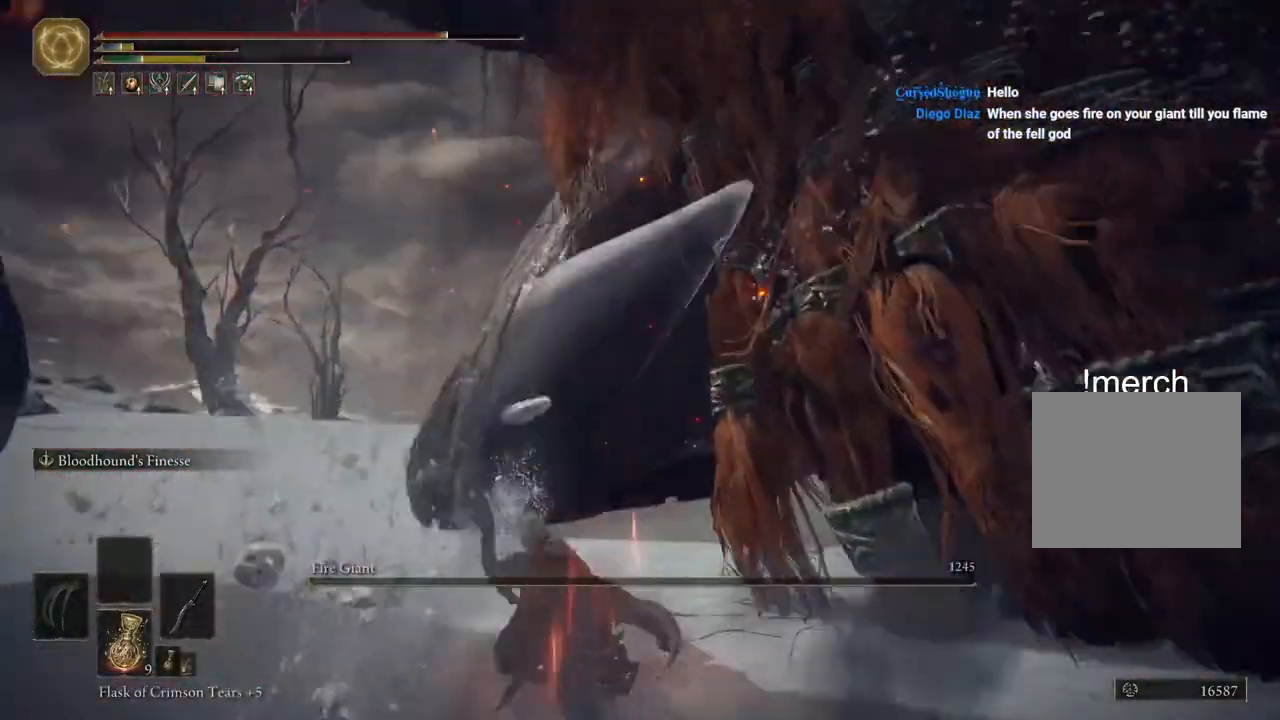
{"buttons": [], "left_stick": "down-left", "right_stick": "center"}
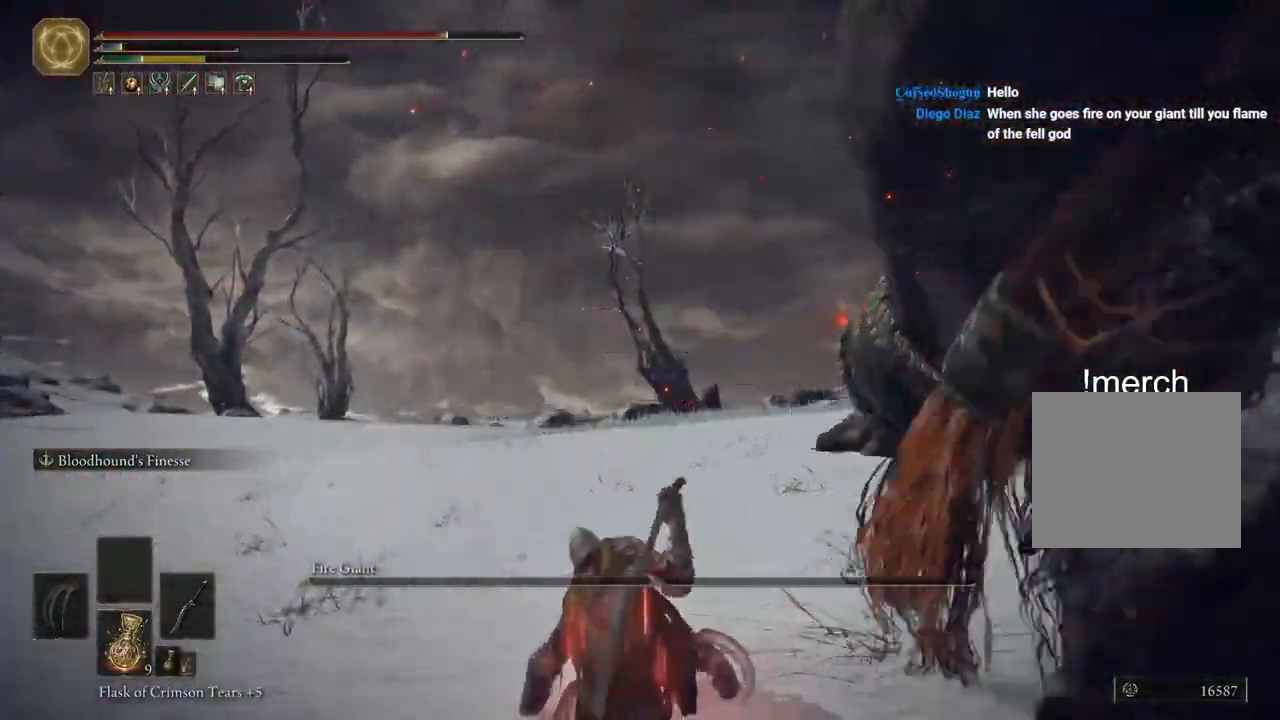
{"buttons": [], "left_stick": "down-right", "right_stick": "down-right", "events": [[50, "right_stick", "left"], [167, "right_stick", "down-right"], [350, "left_stick", "down"], [483, "left_stick", "down-right"]]}
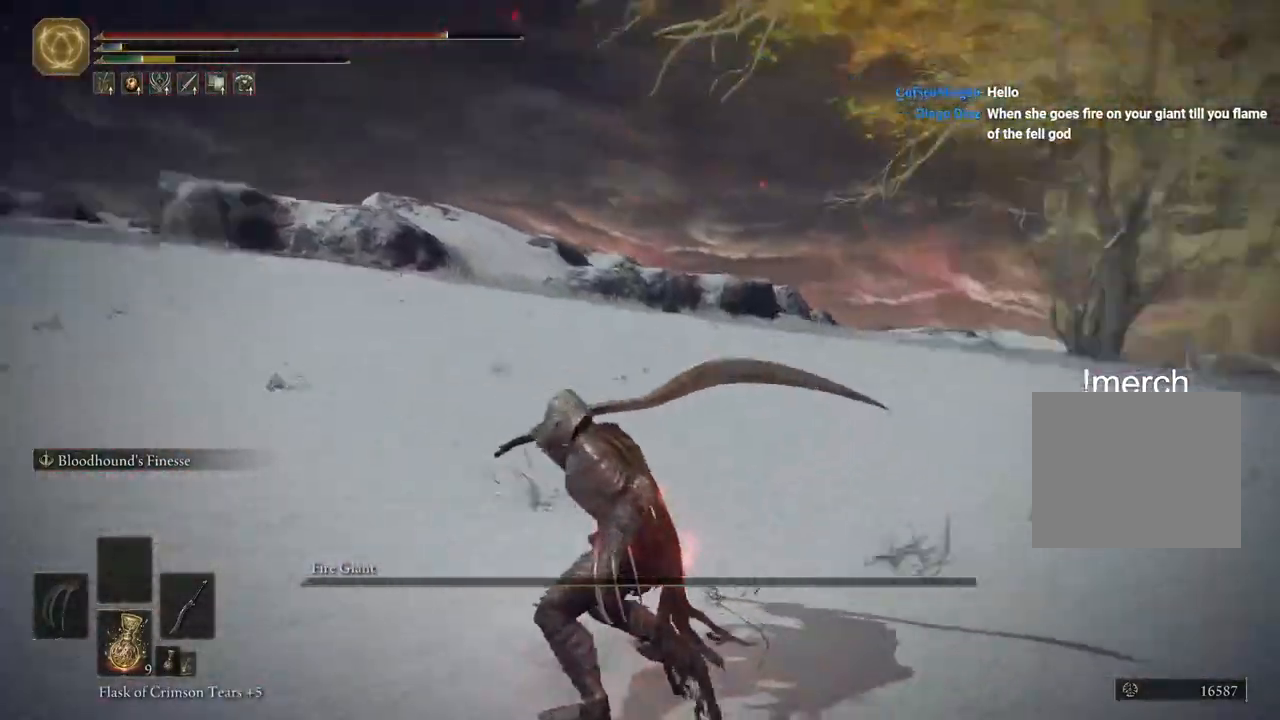
{"buttons": [], "left_stick": "up-right", "right_stick": "right", "events": [[167, "left_stick", "up-right"], [483, "right_stick", "right"]]}
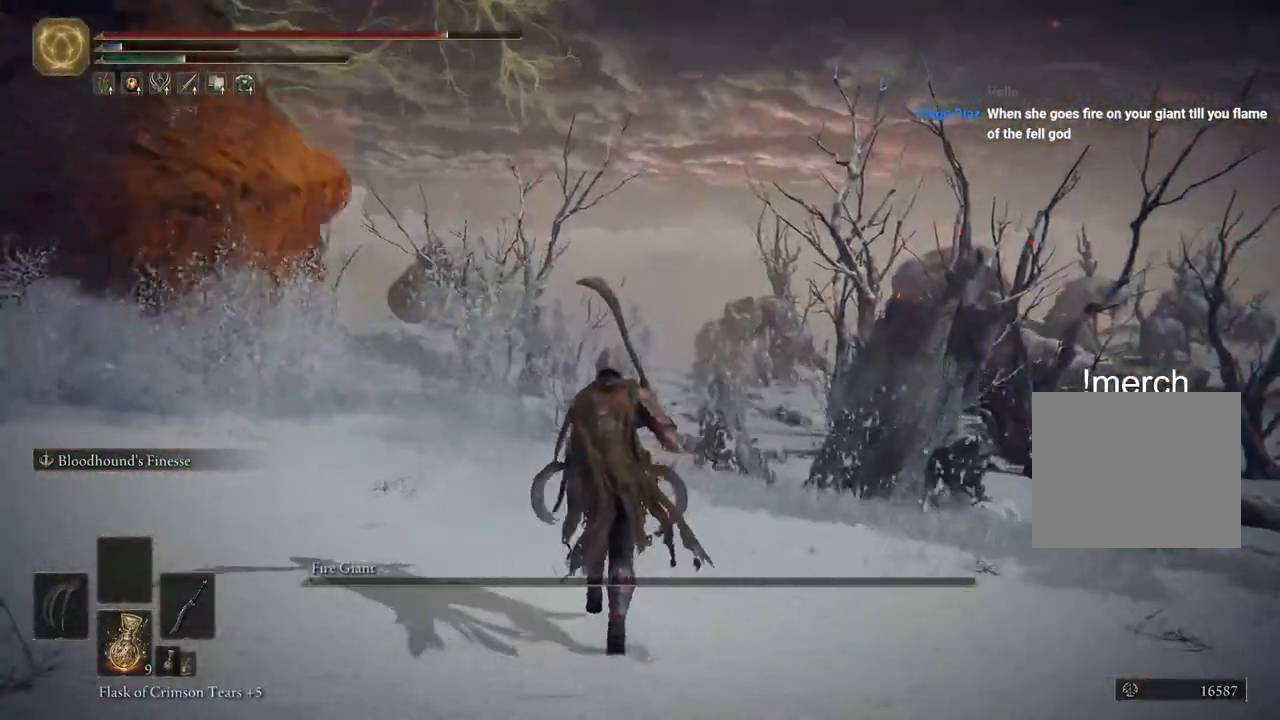
{"buttons": [], "left_stick": "up", "right_stick": "down-left", "events": [[150, "right_stick", "left"], [183, "left_stick", "up"], [417, "right_stick", "down-left"]]}
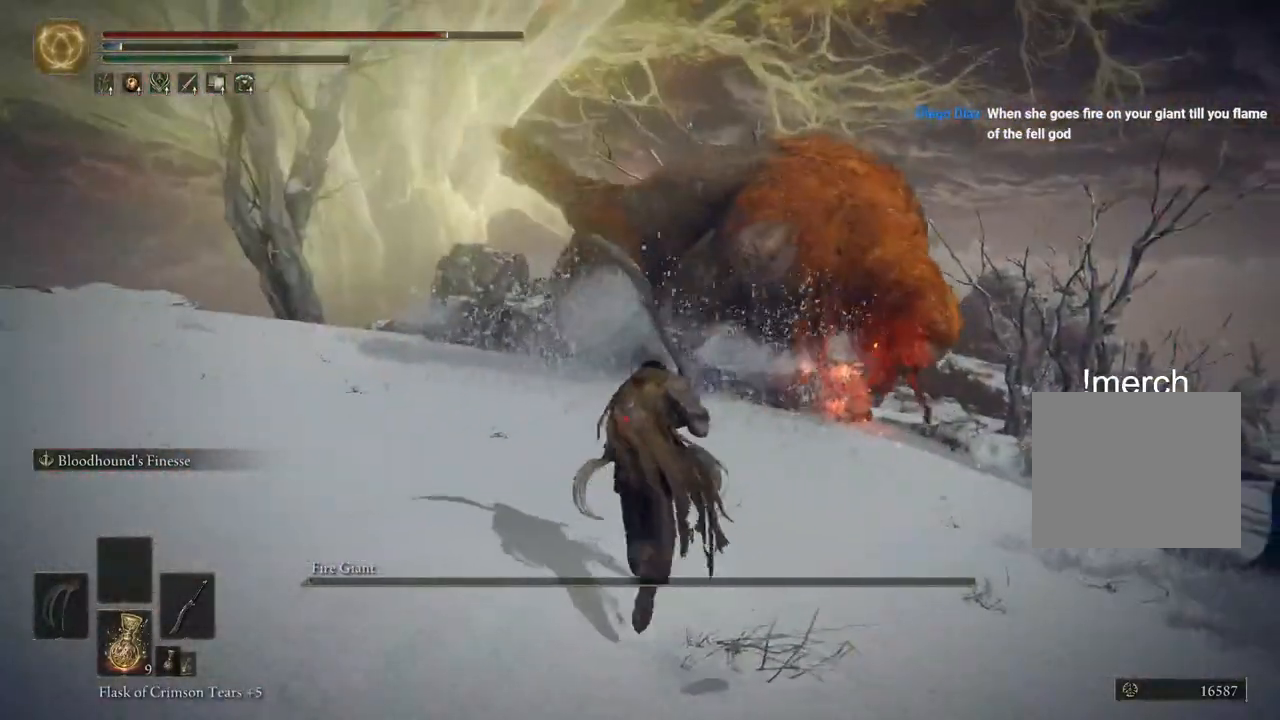
{"buttons": ["CIRCLE"], "left_stick": "up", "right_stick": "center", "events": [[67, "CIRCLE", "down"], [367, "right_stick", "center"]]}
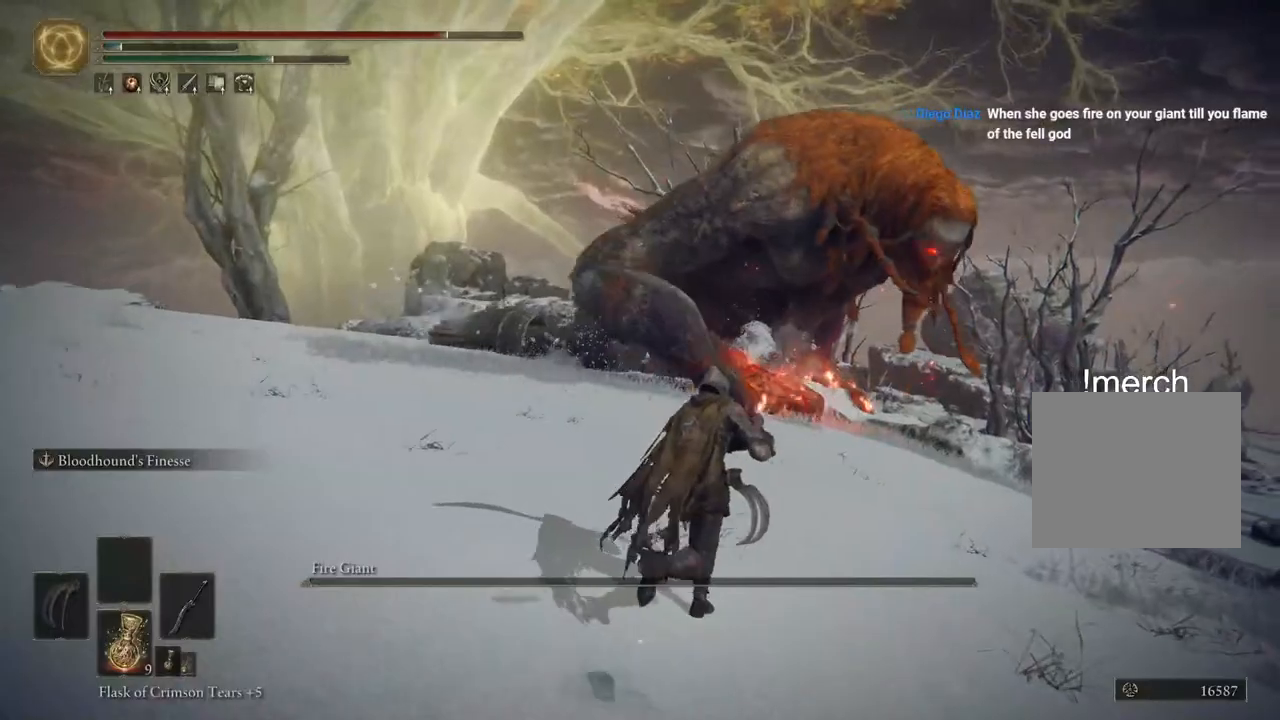
{"buttons": ["CIRCLE"], "left_stick": "up", "right_stick": "center", "events": []}
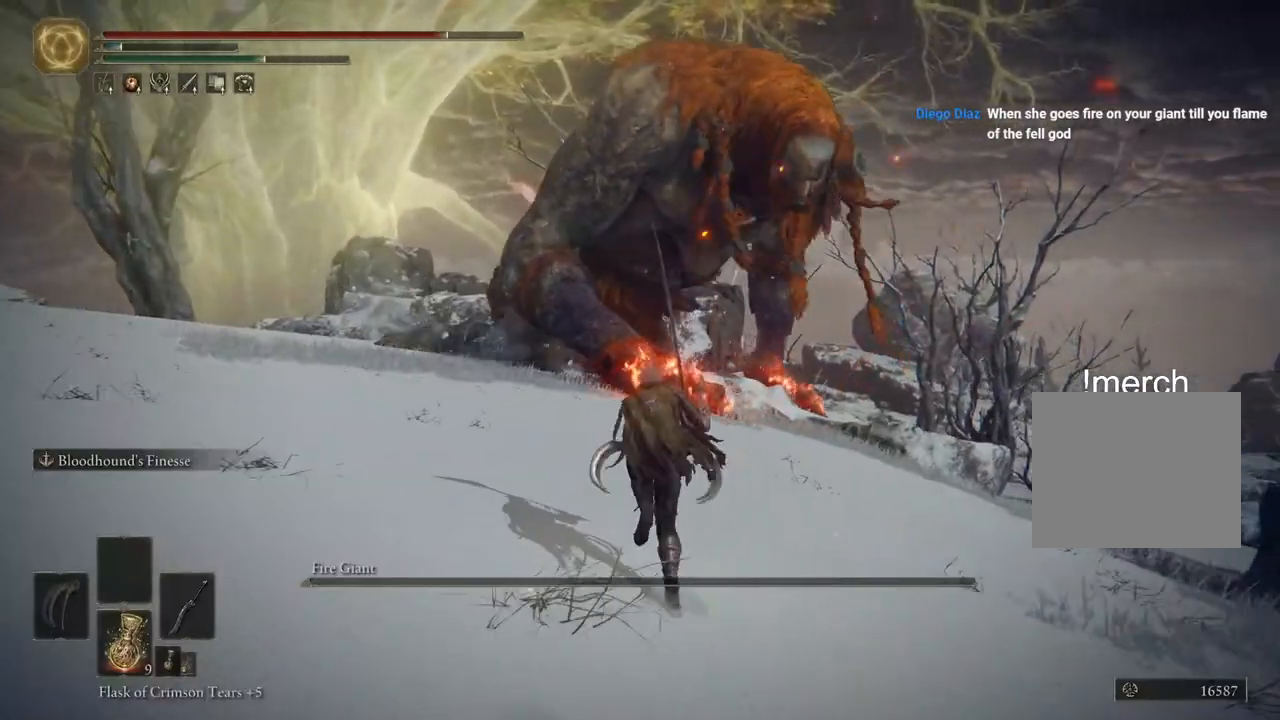
{"buttons": ["CIRCLE"], "left_stick": "up", "right_stick": "up", "events": [[233, "right_stick", "up"]]}
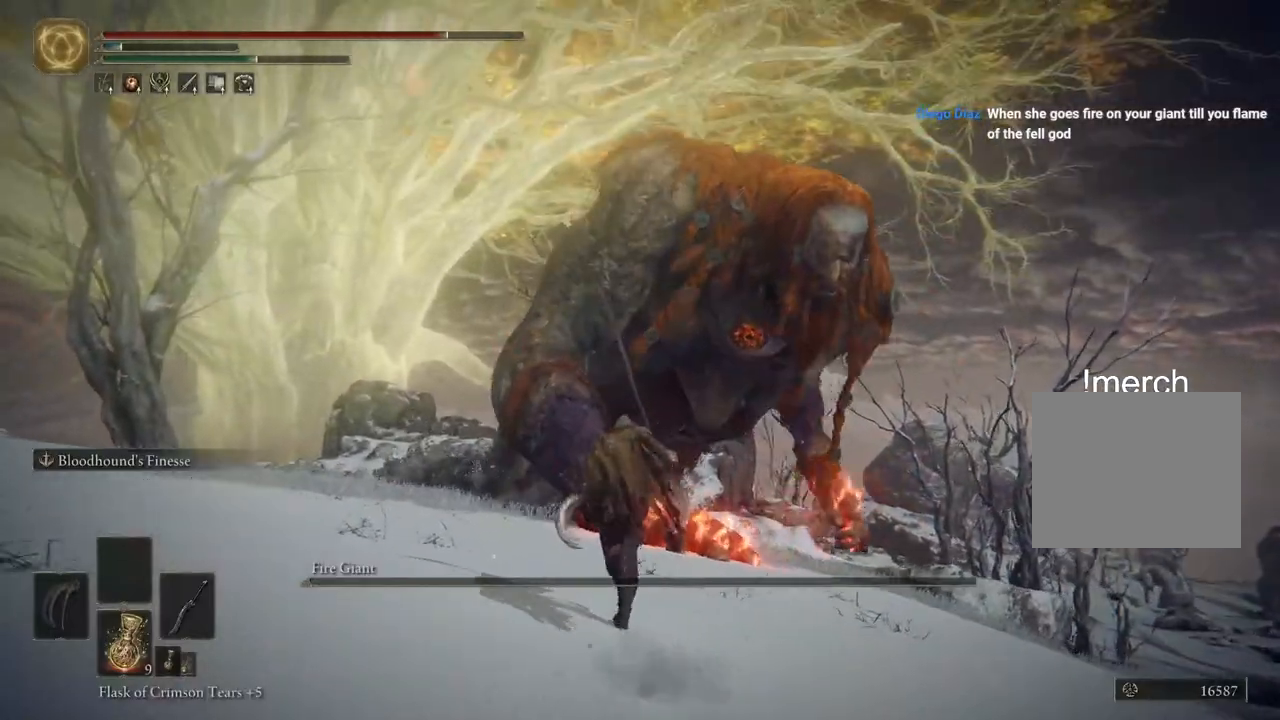
{"buttons": ["CIRCLE"], "left_stick": "up", "right_stick": "center", "events": [[267, "right_stick", "right"], [367, "right_stick", "center"]]}
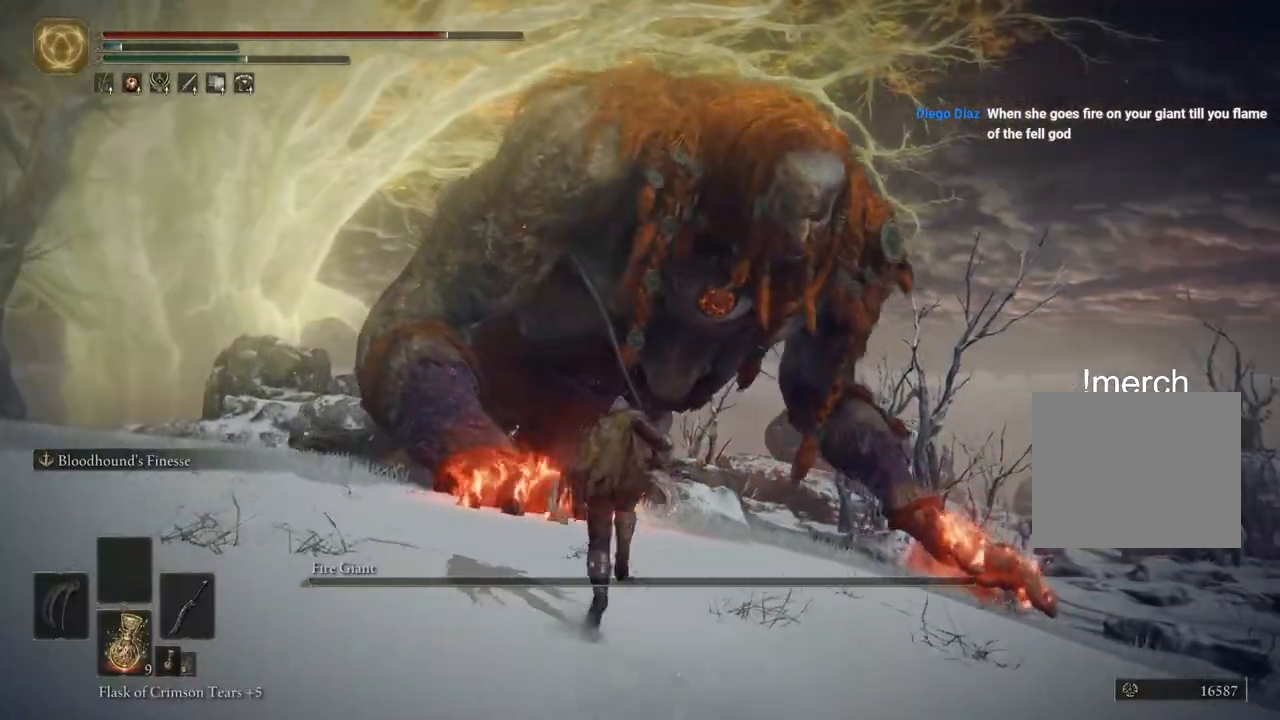
{"buttons": [], "left_stick": "up", "right_stick": "center", "events": [[483, "CIRCLE", "up"]]}
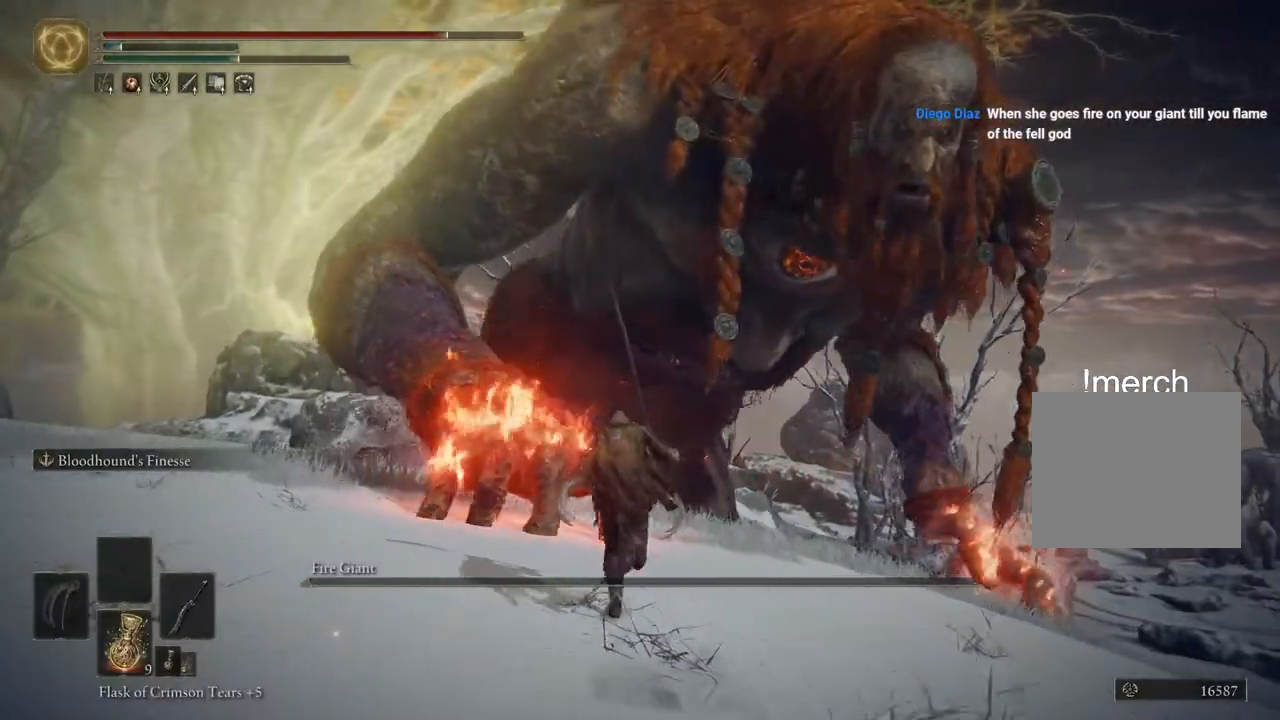
{"buttons": [], "left_stick": "down-right", "right_stick": "center", "events": [[250, "left_stick", "right"], [333, "left_stick", "down-right"]]}
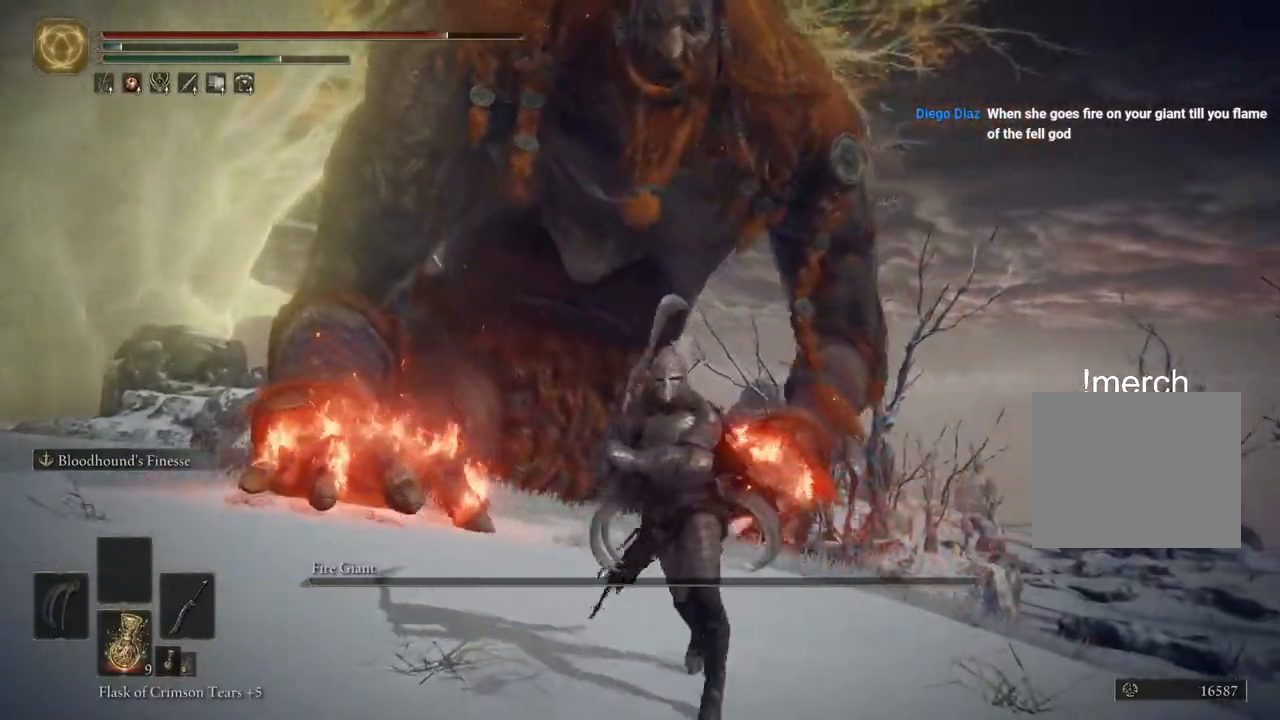
{"buttons": [], "left_stick": "down", "right_stick": "center", "events": [[67, "left_stick", "down"]]}
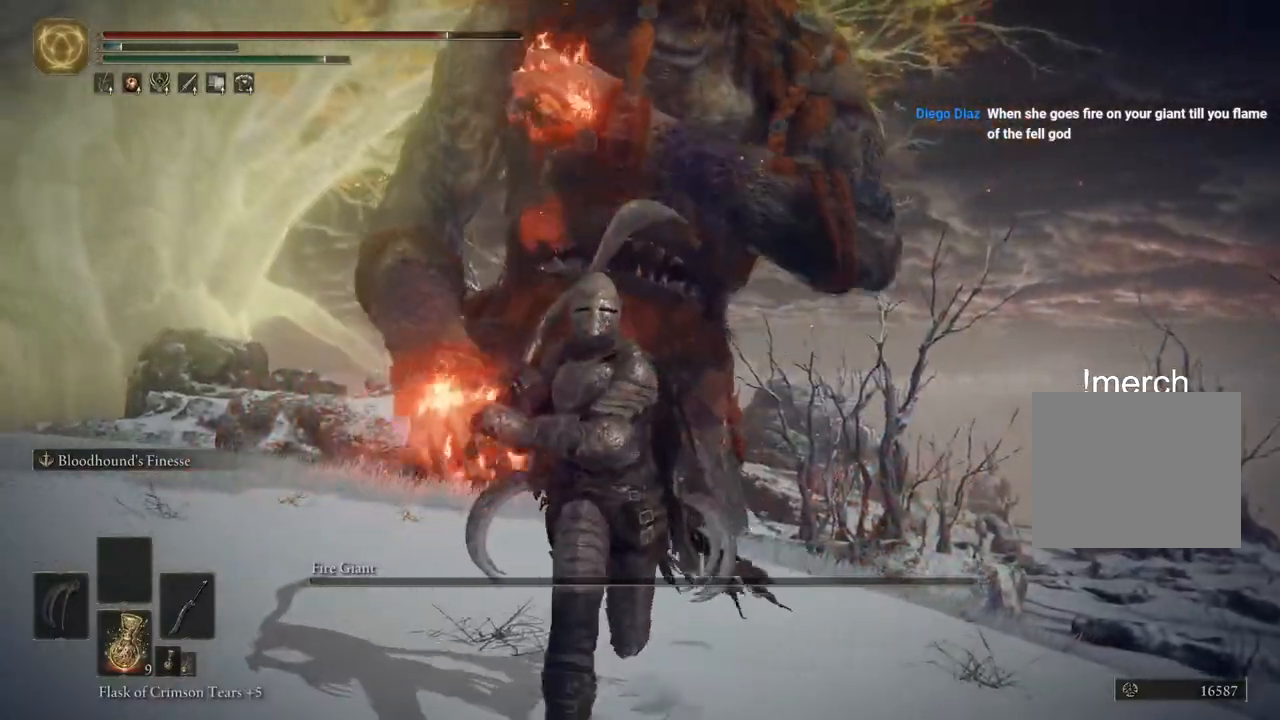
{"buttons": [], "left_stick": "down", "right_stick": "right", "events": [[117, "right_stick", "right"]]}
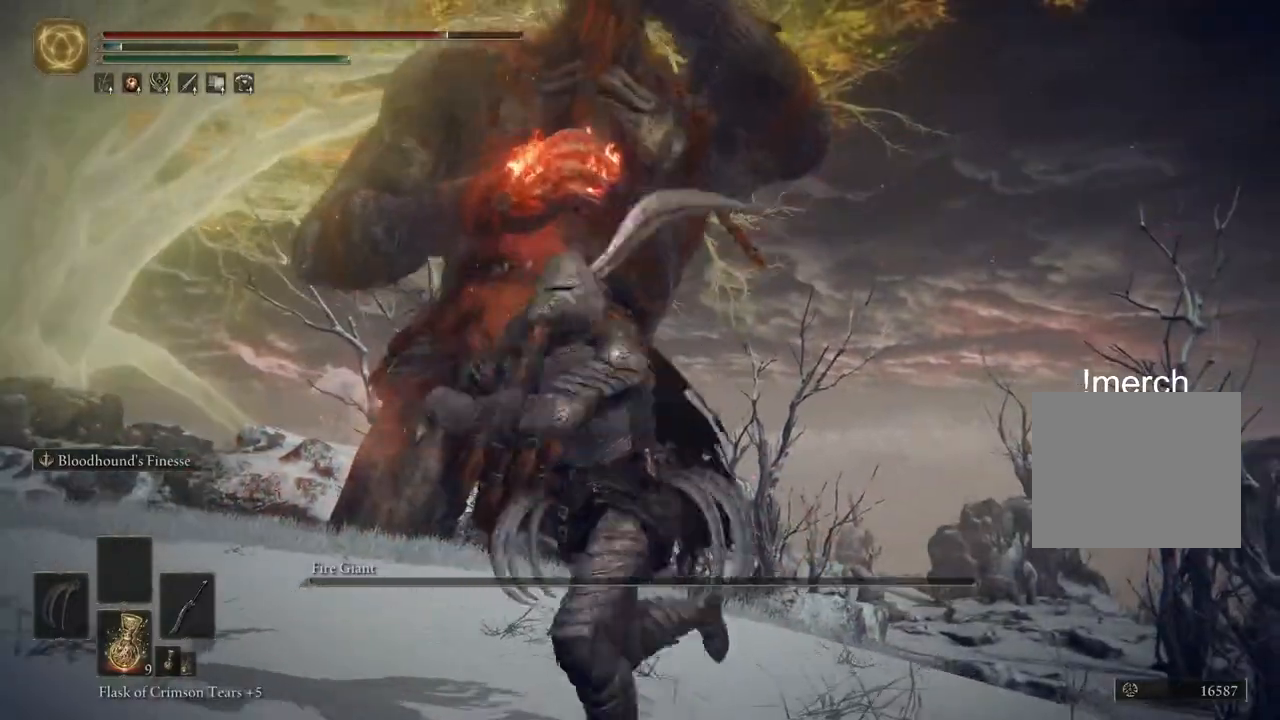
{"buttons": ["L1", "L2"], "left_stick": "up-left", "right_stick": "center", "events": [[50, "left_stick", "up-left"], [317, "right_stick", "center"], [433, "L2", "down"], [450, "L1", "down"]]}
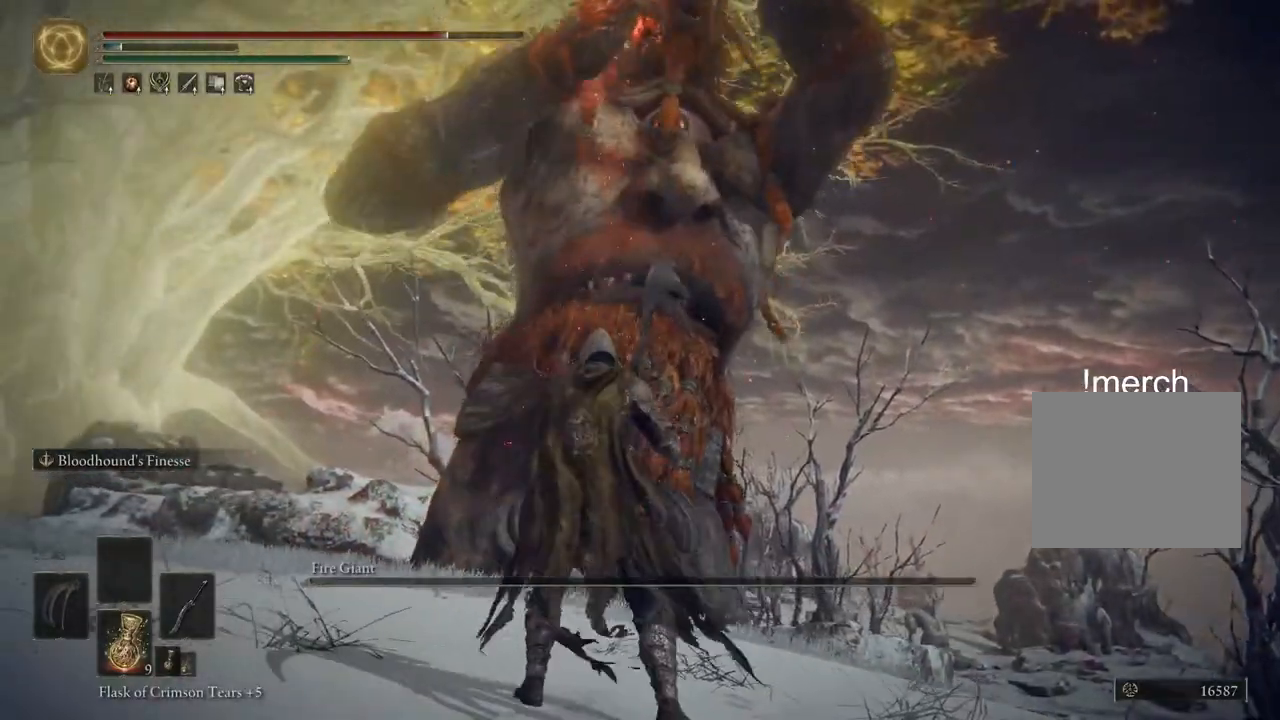
{"buttons": [], "left_stick": "down", "right_stick": "center", "events": [[333, "L1", "up"], [350, "L2", "up"], [450, "left_stick", "down"]]}
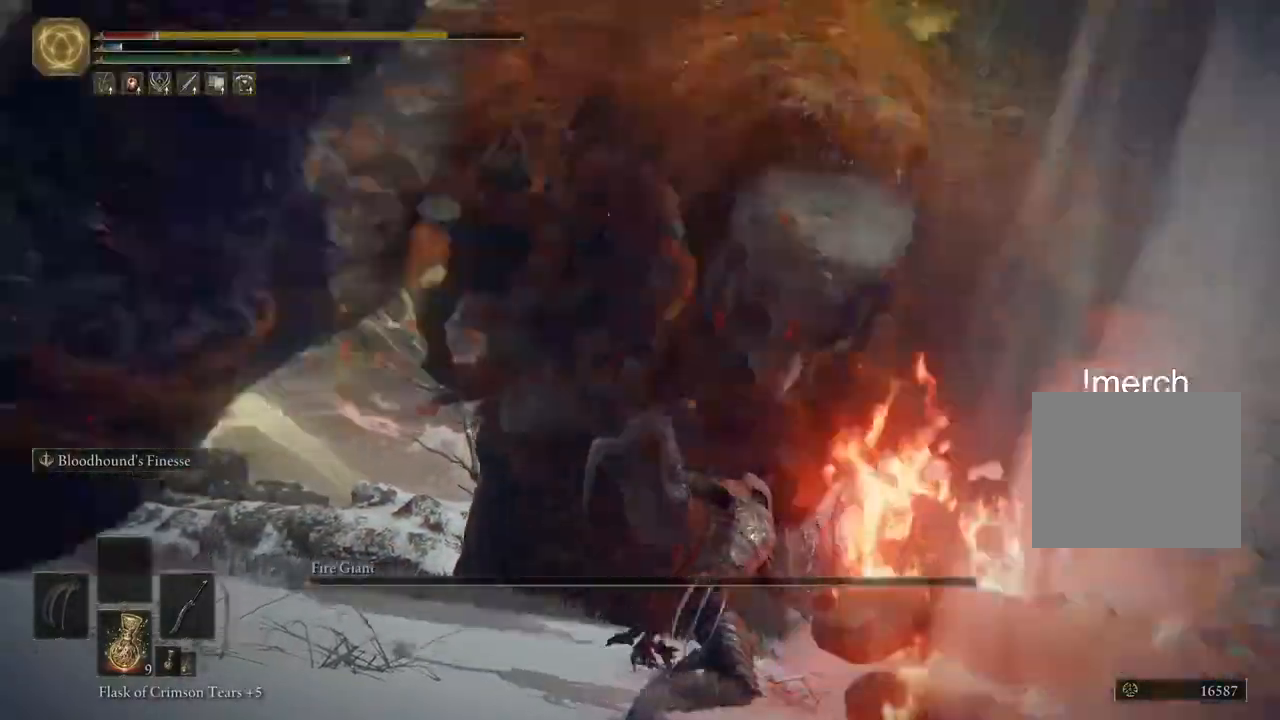
{"buttons": [], "left_stick": "down", "right_stick": "center", "events": []}
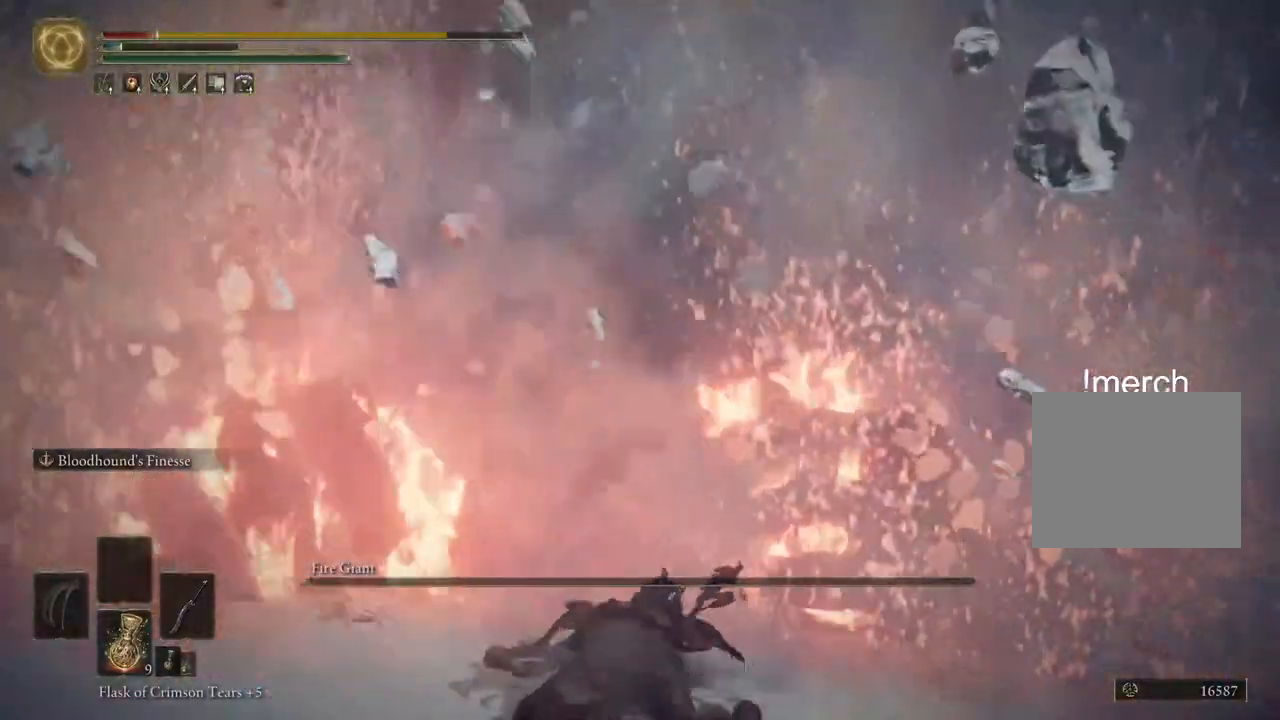
{"buttons": [], "left_stick": "up", "right_stick": "center", "events": [[50, "left_stick", "up"], [67, "CIRCLE", "down"], [167, "CIRCLE", "up"], [250, "CIRCLE", "down"], [333, "CIRCLE", "up"], [417, "CIRCLE", "down"], [483, "CIRCLE", "up"]]}
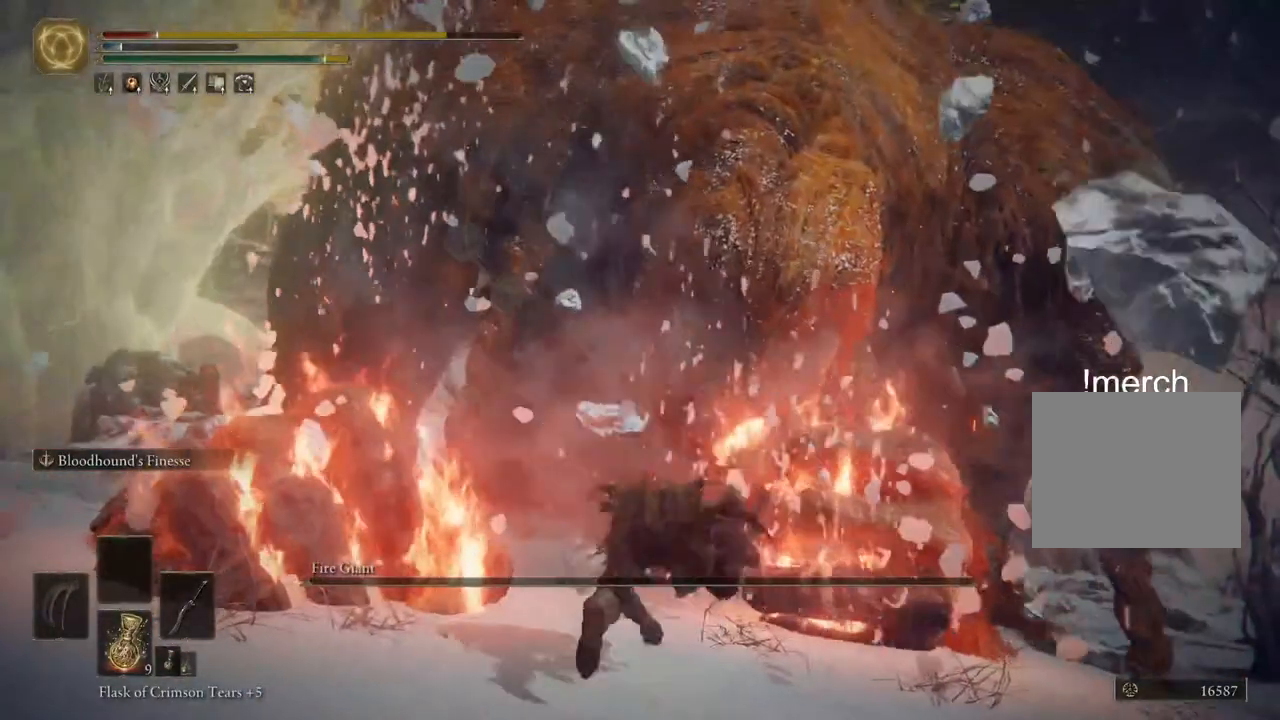
{"buttons": [], "left_stick": "up", "right_stick": "center", "events": [[250, "L2", "down"], [283, "L1", "down"], [333, "L1", "up"], [400, "L2", "up"]]}
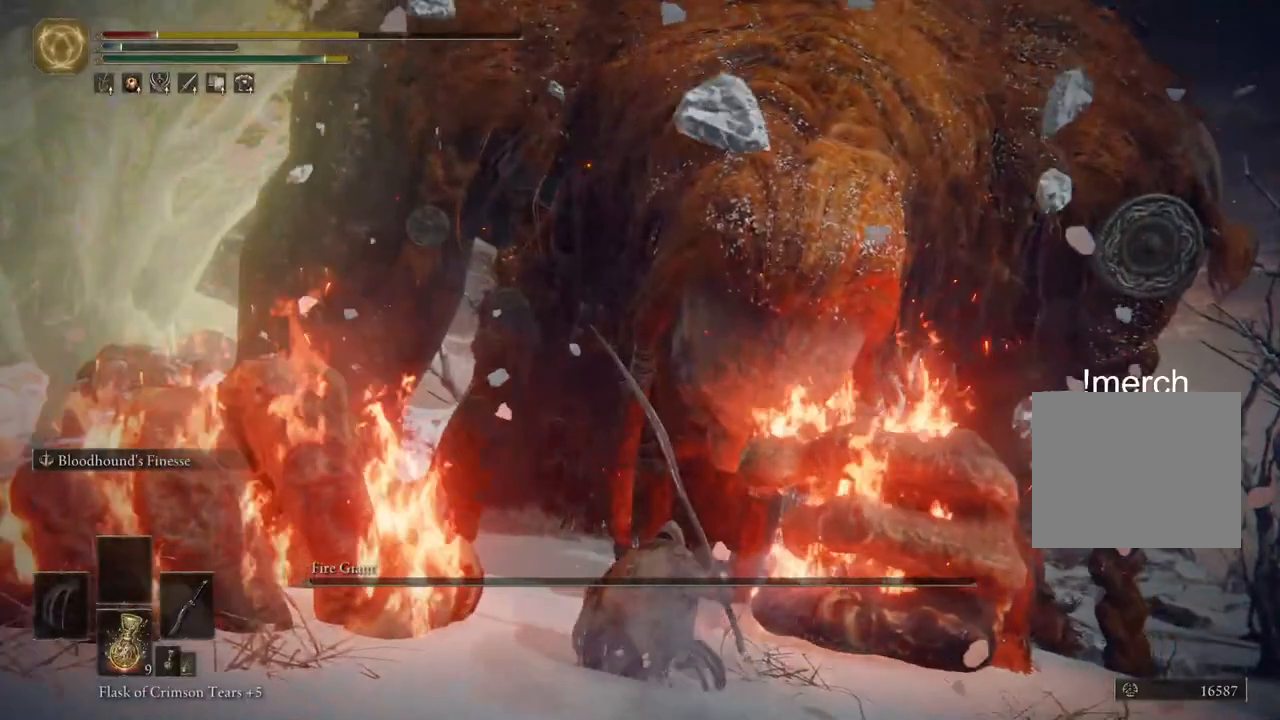
{"buttons": [], "left_stick": "up", "right_stick": "center", "events": [[33, "L2", "down"], [183, "L2", "up"]]}
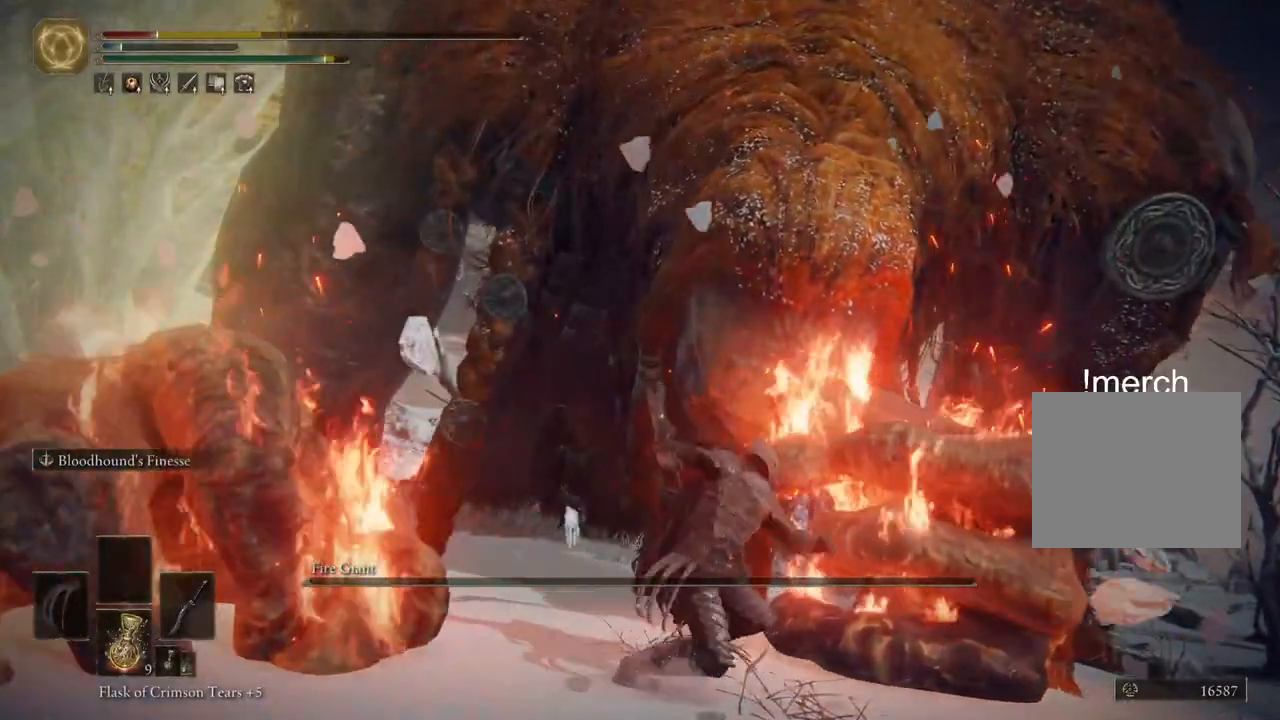
{"buttons": [], "left_stick": "up", "right_stick": "center", "events": [[383, "L1", "down"], [433, "L1", "up"]]}